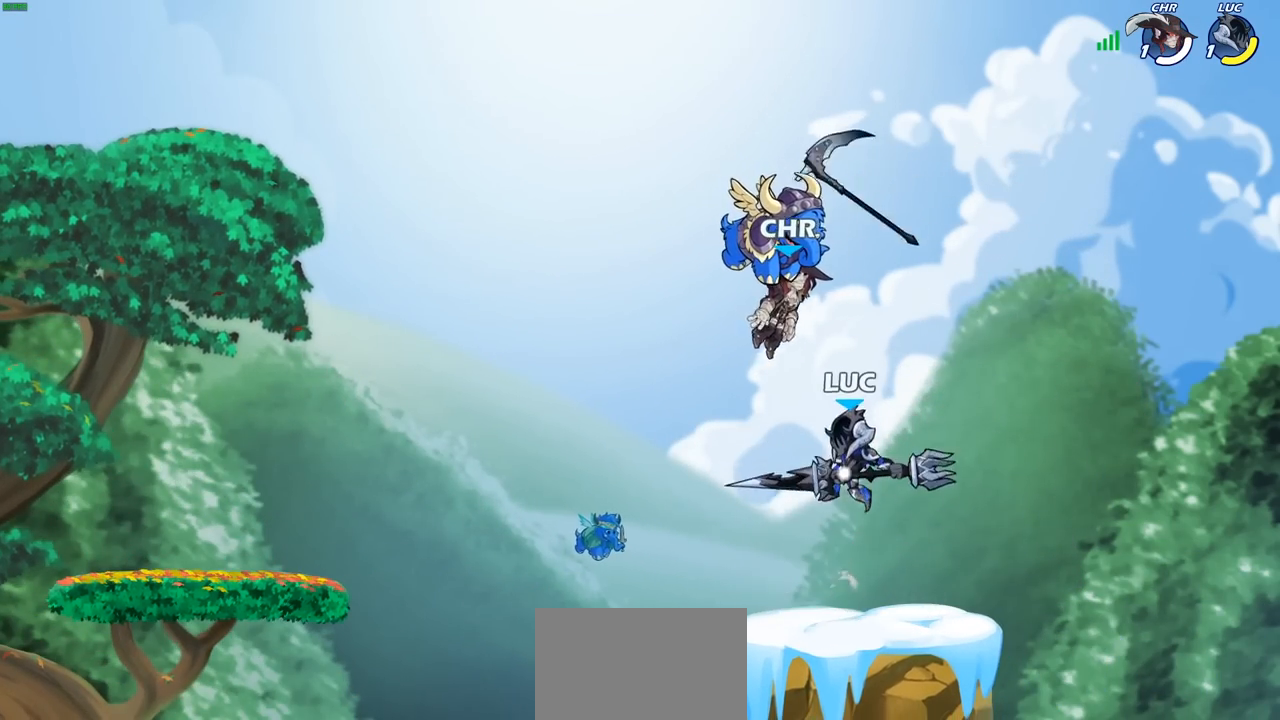
Gameplay with a controller (PlayStation layout); each line is a JSON object with the inputs held at the frame after it. "events" lists button and stick changes between this image and that frame as [ms after this image, input, new state], when the widget could be followed in between.
{"buttons": [], "left_stick": "center", "right_stick": "center", "events": [[67, "left_stick", "center"], [417, "R1", "down"], [483, "R1", "up"]]}
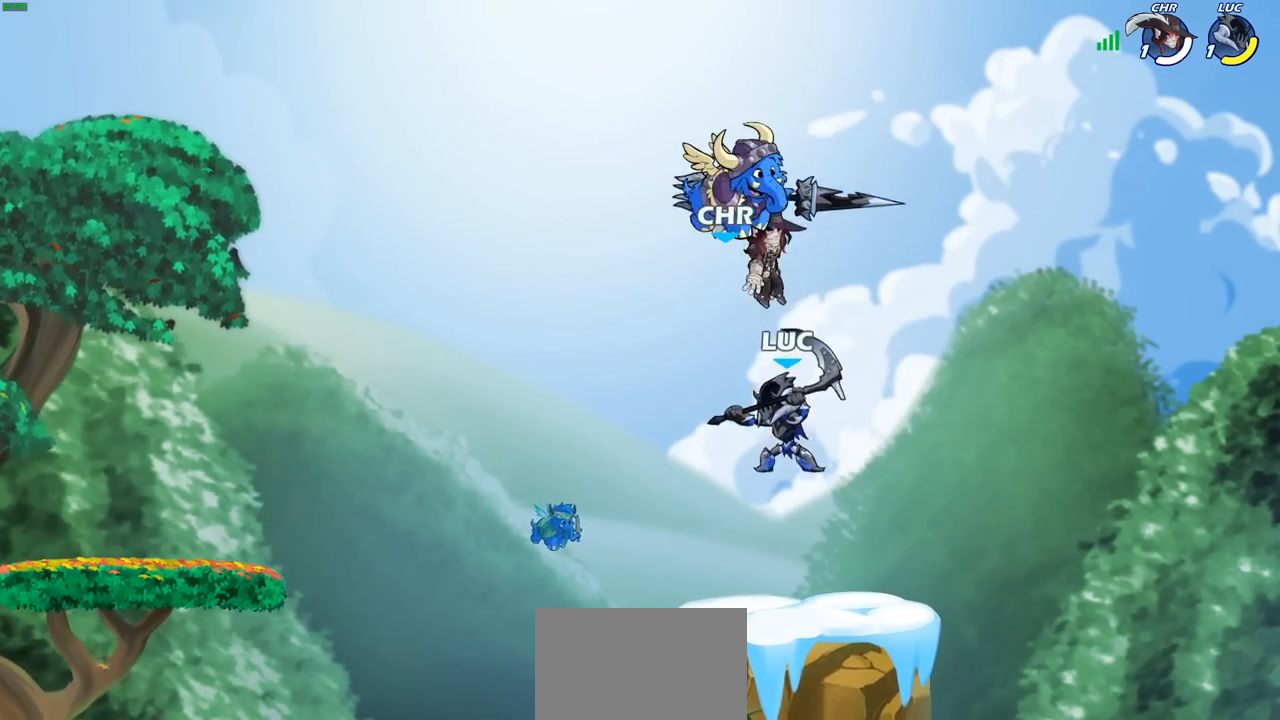
{"buttons": ["SQUARE"], "left_stick": "down-left", "right_stick": "center", "events": [[367, "left_stick", "down"], [417, "CROSS", "down"], [417, "left_stick", "down-left"], [467, "SQUARE", "down"], [483, "CROSS", "up"]]}
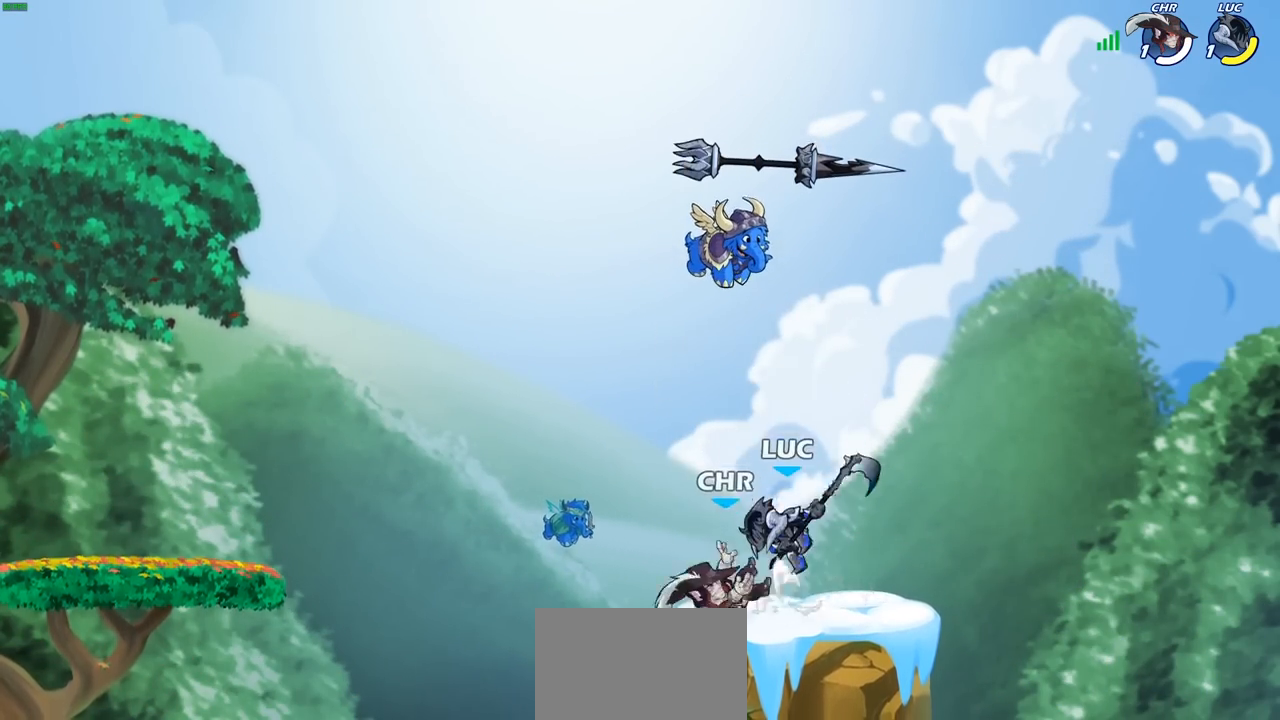
{"buttons": [], "left_stick": "center", "right_stick": "center", "events": [[67, "SQUARE", "up"], [250, "left_stick", "center"]]}
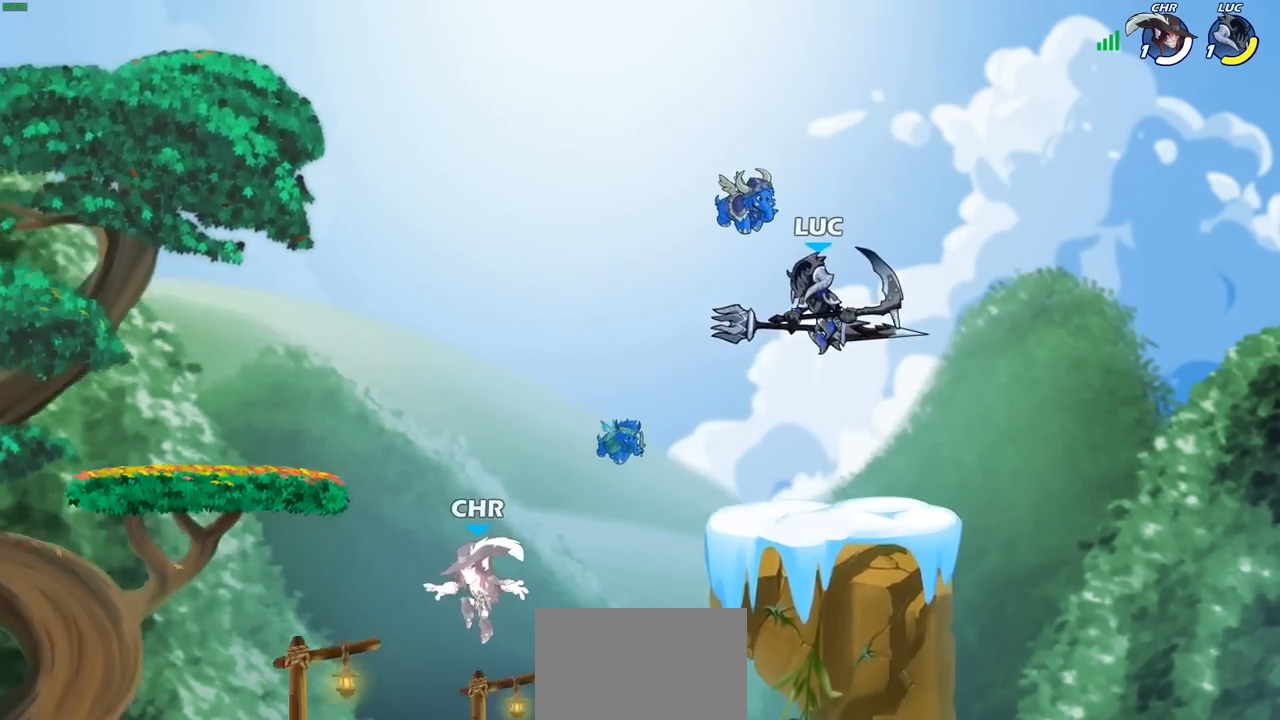
{"buttons": ["R2"], "left_stick": "left", "right_stick": "center", "events": [[350, "left_stick", "left"], [500, "R2", "down"]]}
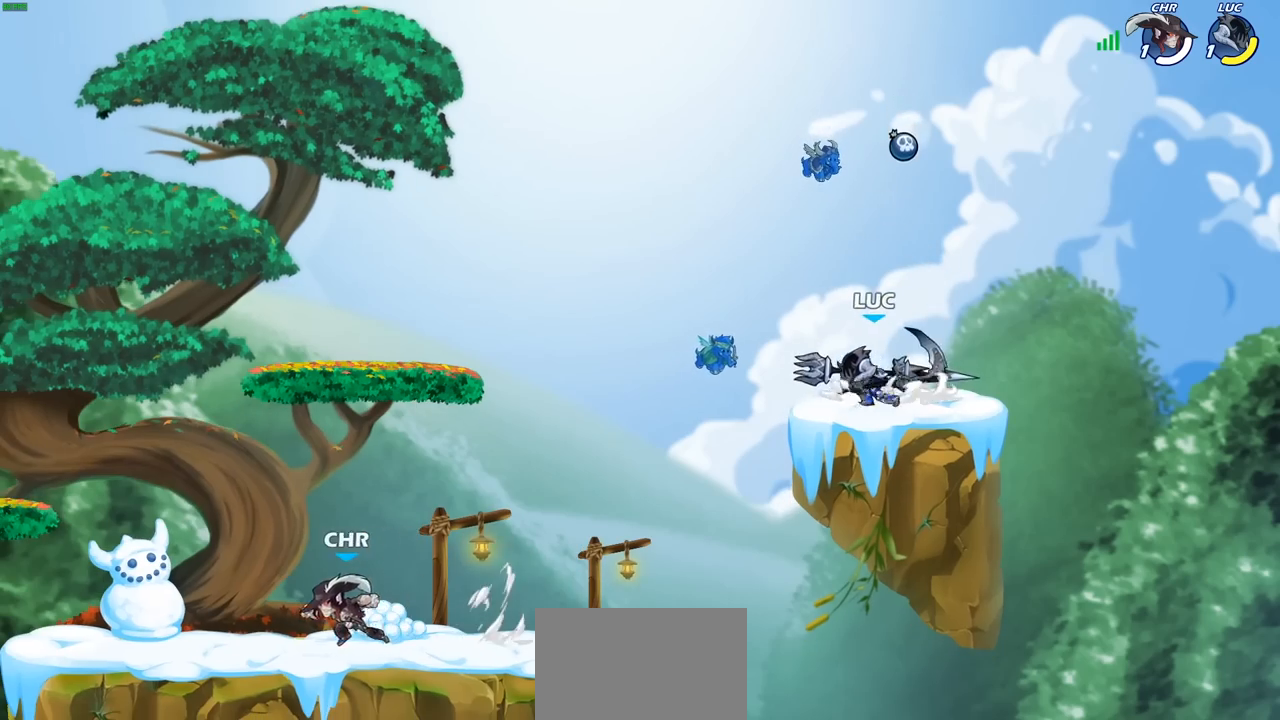
{"buttons": ["CIRCLE"], "left_stick": "down-left", "right_stick": "center", "events": [[17, "left_stick", "down-left"], [50, "CIRCLE", "down"], [150, "R2", "up"]]}
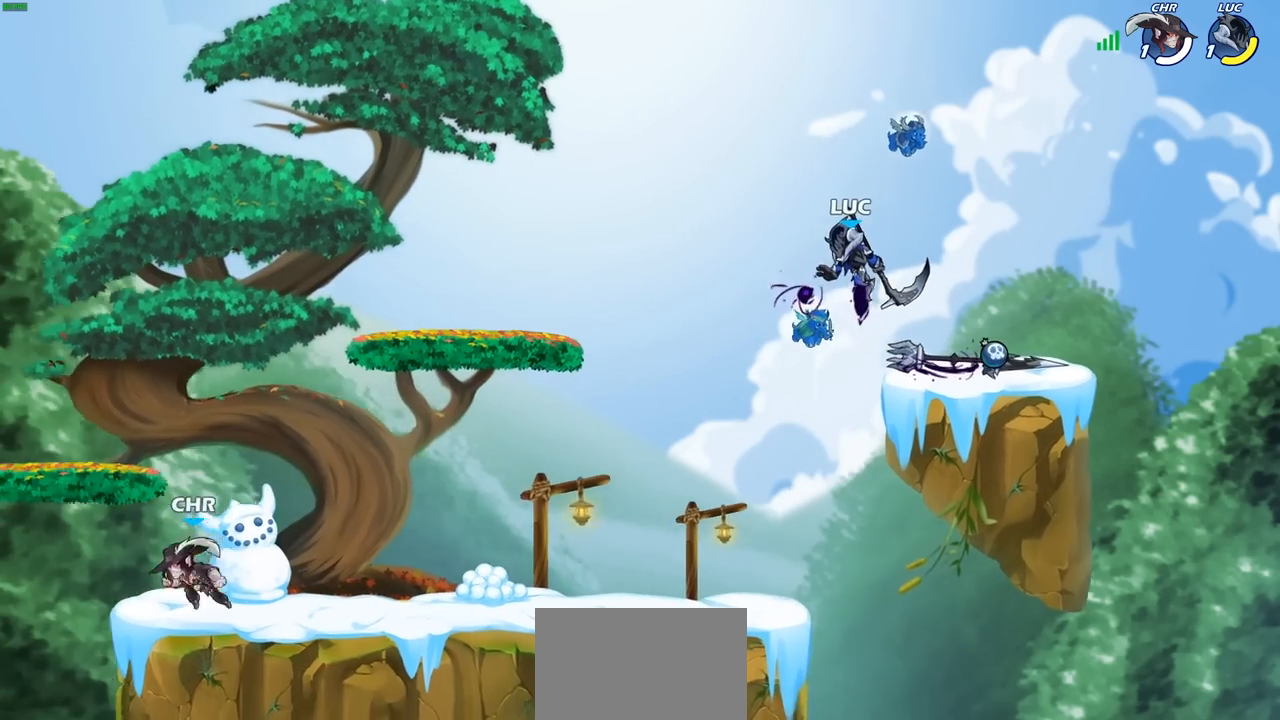
{"buttons": ["CIRCLE"], "left_stick": "center", "right_stick": "center", "events": [[300, "left_stick", "center"]]}
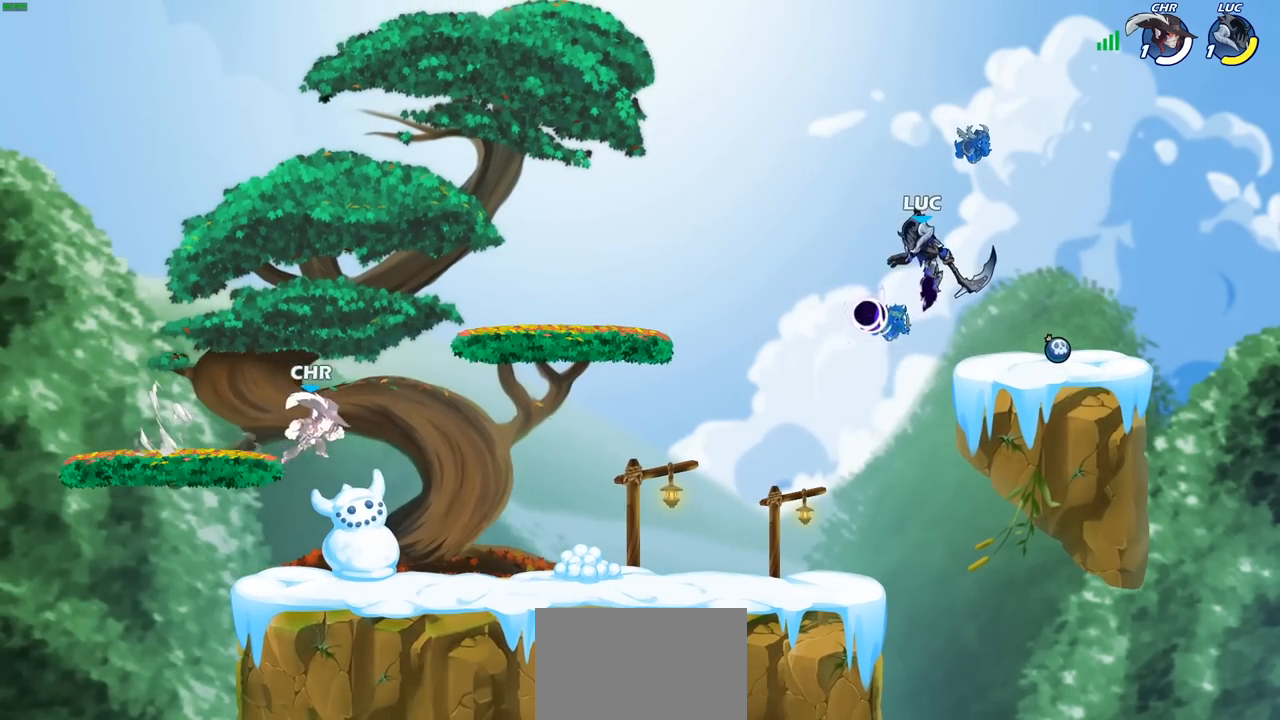
{"buttons": [], "left_stick": "left", "right_stick": "center", "events": [[383, "left_stick", "left"], [400, "CIRCLE", "up"]]}
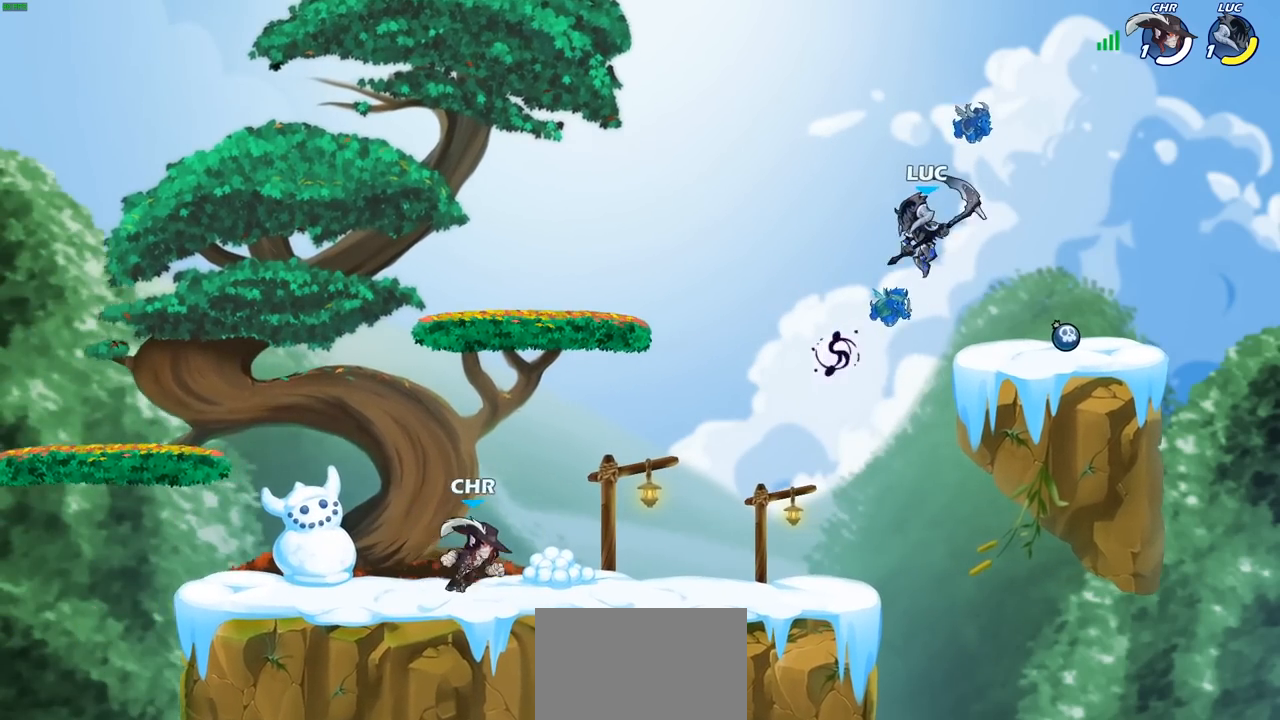
{"buttons": [], "left_stick": "center", "right_stick": "center", "events": [[17, "left_stick", "down-left"], [350, "left_stick", "up-left"], [383, "SQUARE", "down"], [450, "left_stick", "center"], [483, "SQUARE", "up"]]}
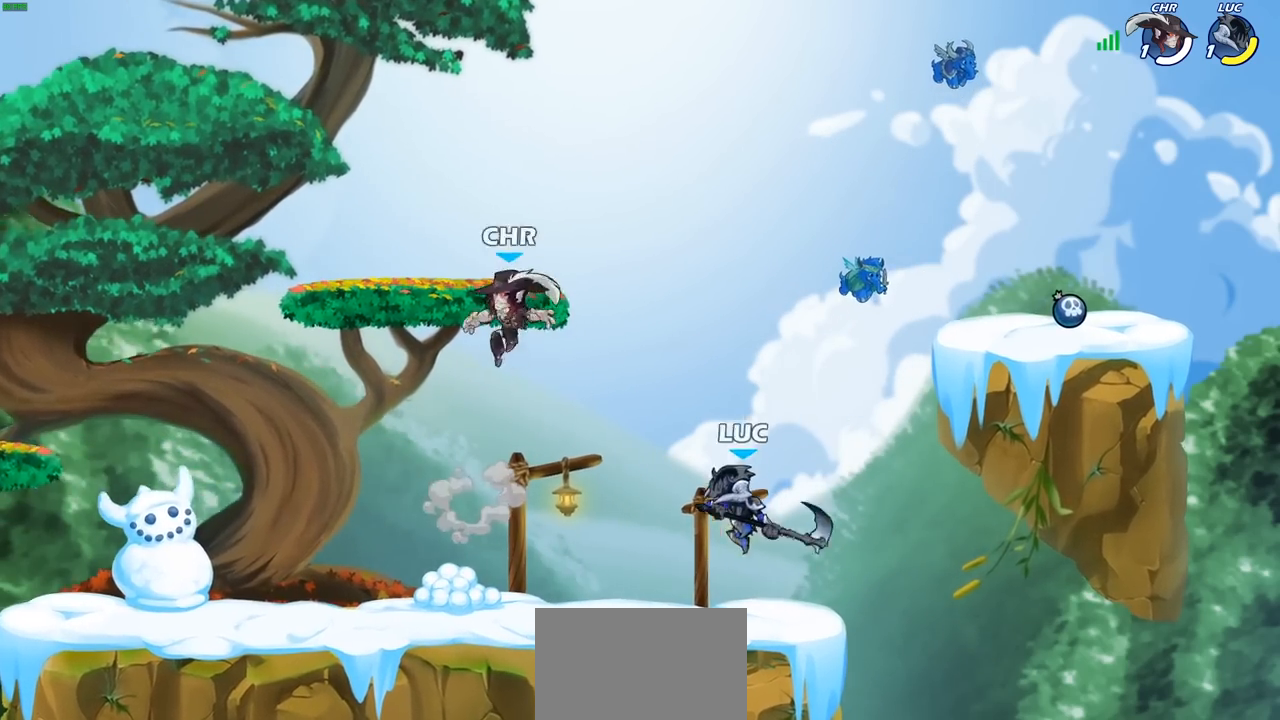
{"buttons": [], "left_stick": "center", "right_stick": "center", "events": []}
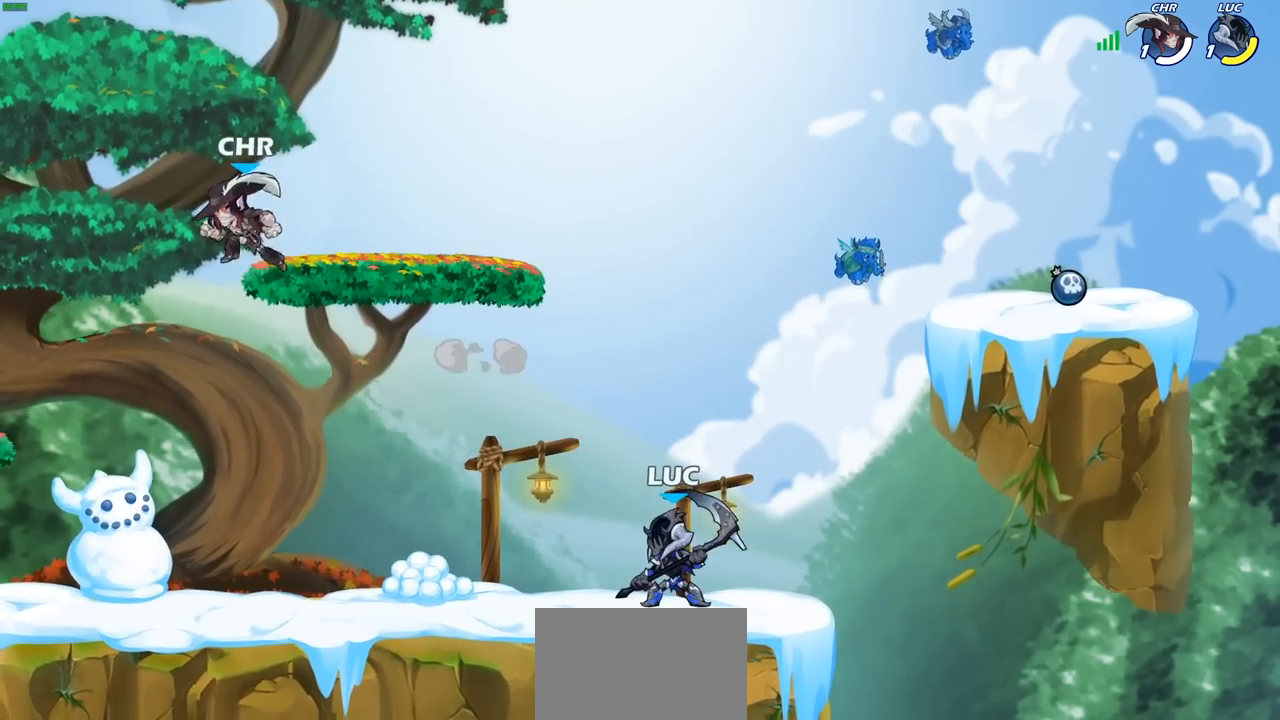
{"buttons": [], "left_stick": "right", "right_stick": "center", "events": [[83, "left_stick", "left"], [200, "R2", "down"], [350, "R2", "up"], [350, "left_stick", "up"], [467, "left_stick", "right"]]}
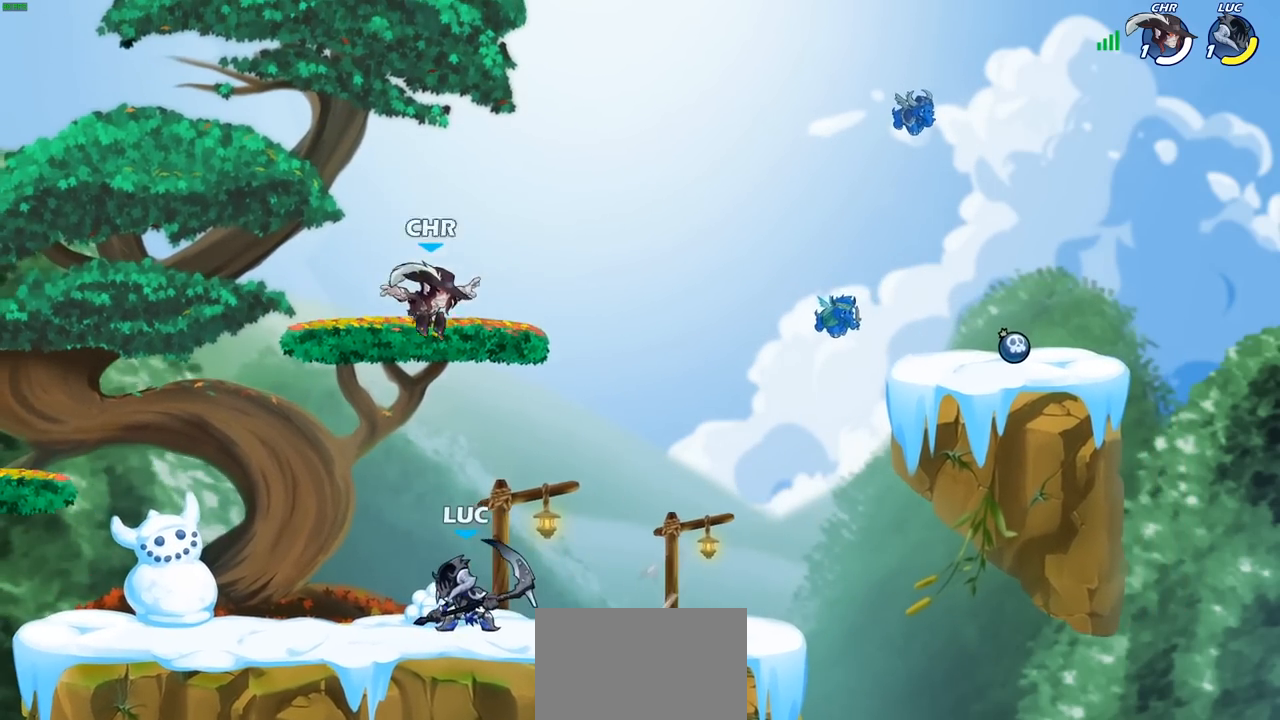
{"buttons": ["CROSS", "SQUARE"], "left_stick": "up", "right_stick": "center", "events": [[117, "left_stick", "center"], [433, "CROSS", "down"], [467, "left_stick", "up"], [500, "SQUARE", "down"]]}
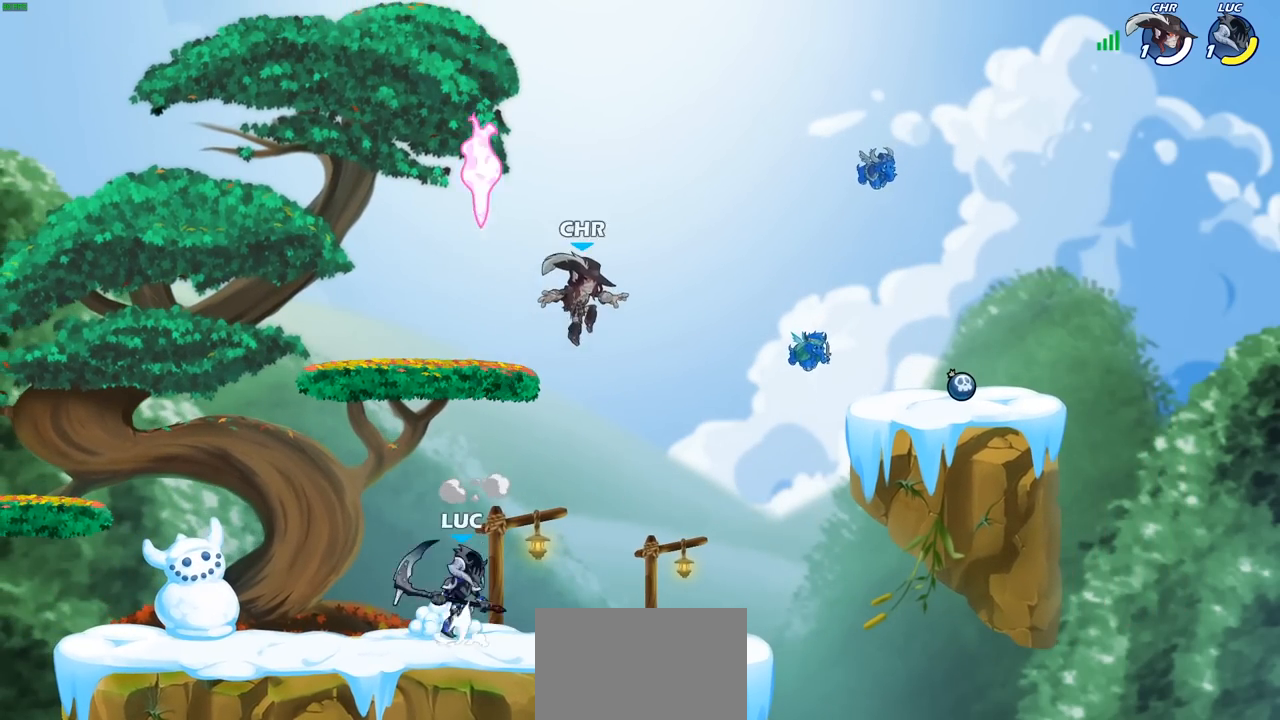
{"buttons": [], "left_stick": "up-left", "right_stick": "center", "events": [[33, "CROSS", "up"], [83, "SQUARE", "up"], [367, "left_stick", "up-left"]]}
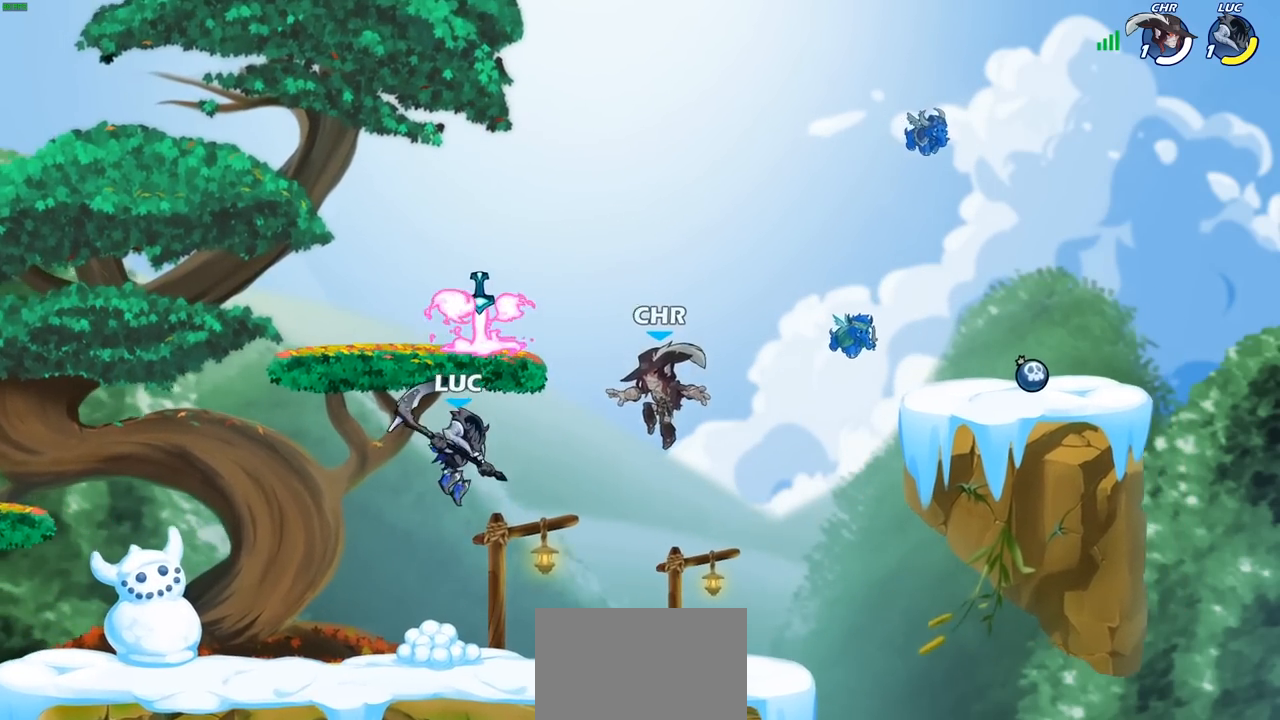
{"buttons": [], "left_stick": "center", "right_stick": "center", "events": [[167, "left_stick", "up-right"], [183, "CIRCLE", "down"], [267, "left_stick", "center"], [300, "CIRCLE", "up"]]}
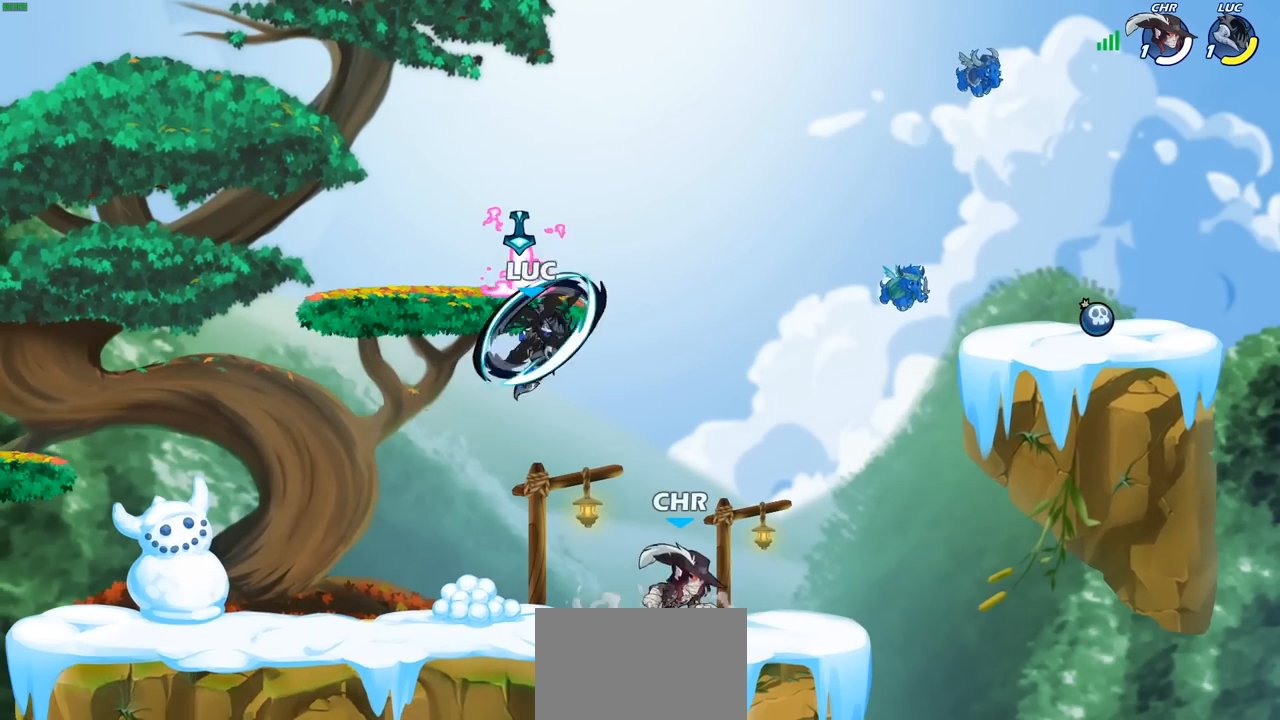
{"buttons": [], "left_stick": "down", "right_stick": "center", "events": [[100, "left_stick", "up-left"], [217, "left_stick", "left"], [283, "left_stick", "down-left"], [350, "SQUARE", "down"], [450, "SQUARE", "up"], [483, "left_stick", "down"]]}
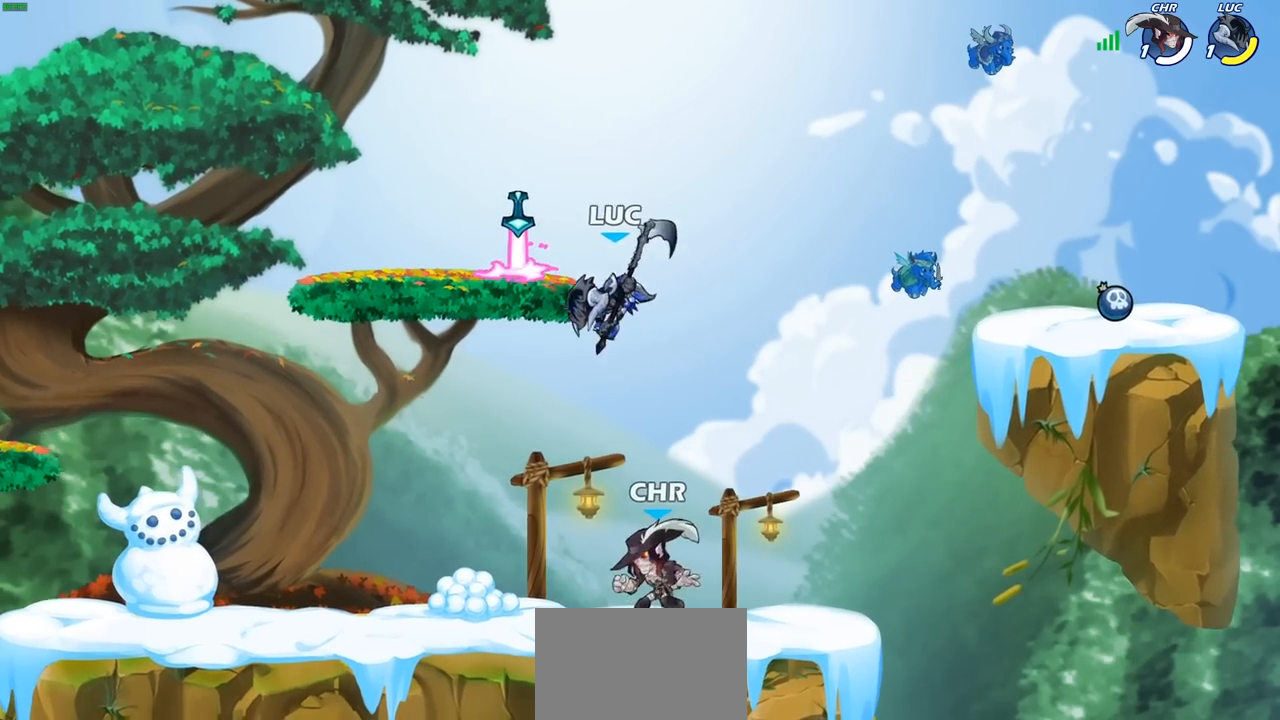
{"buttons": ["CROSS"], "left_stick": "center", "right_stick": "center", "events": [[217, "left_stick", "right"], [333, "CROSS", "down"], [350, "left_stick", "center"]]}
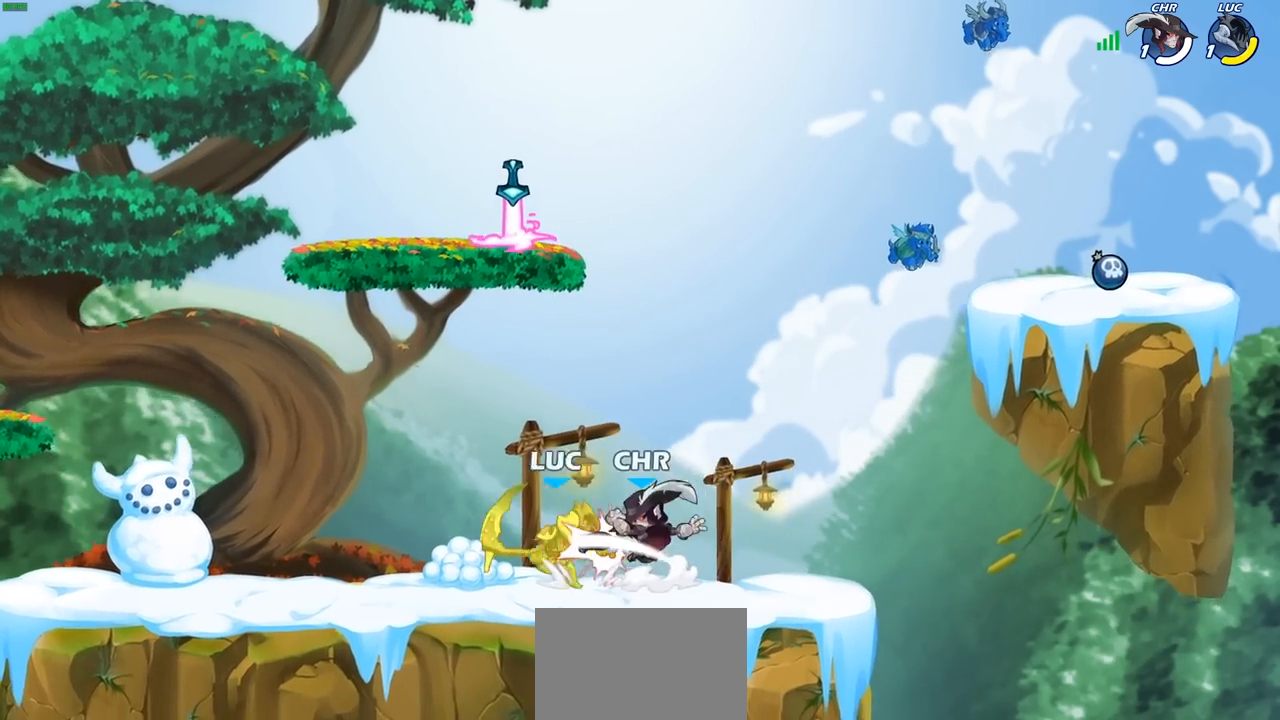
{"buttons": [], "left_stick": "center", "right_stick": "center", "events": [[17, "CROSS", "up"], [333, "CROSS", "down"], [350, "CROSS", "up"], [400, "SQUARE", "down"], [400, "right_stick", "down"], [483, "SQUARE", "up"], [483, "right_stick", "center"]]}
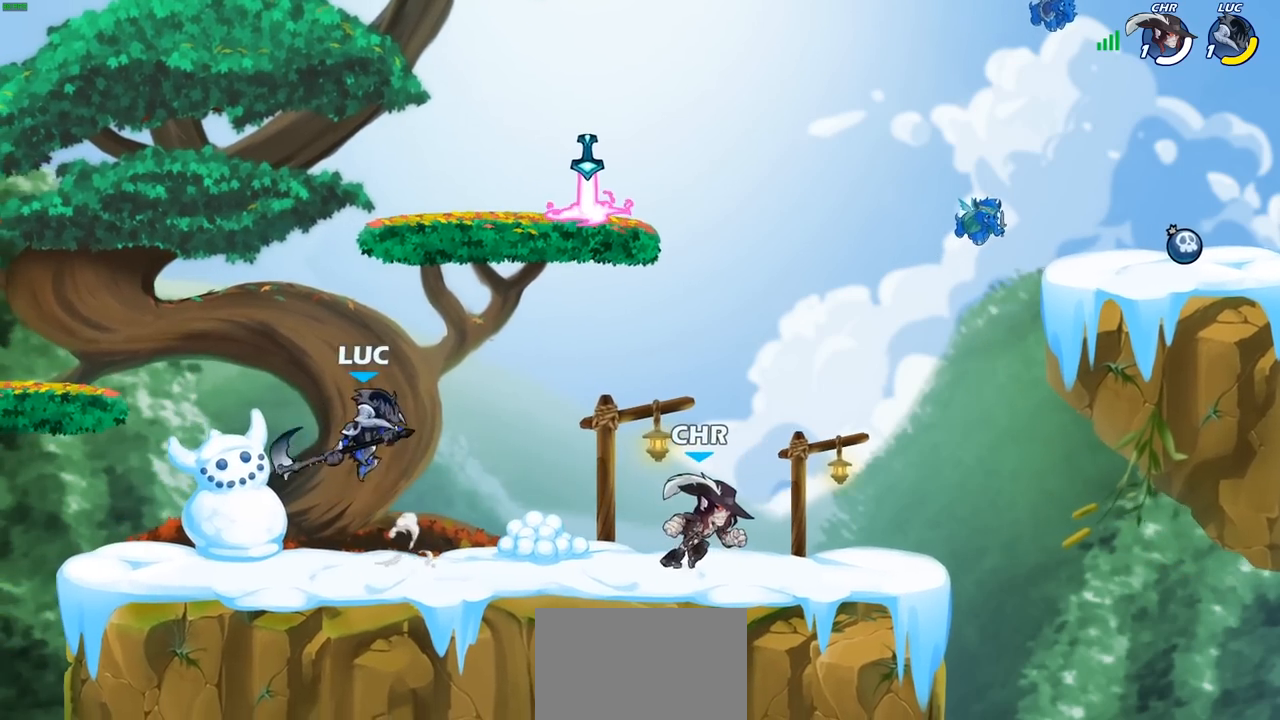
{"buttons": [], "left_stick": "center", "right_stick": "center", "events": []}
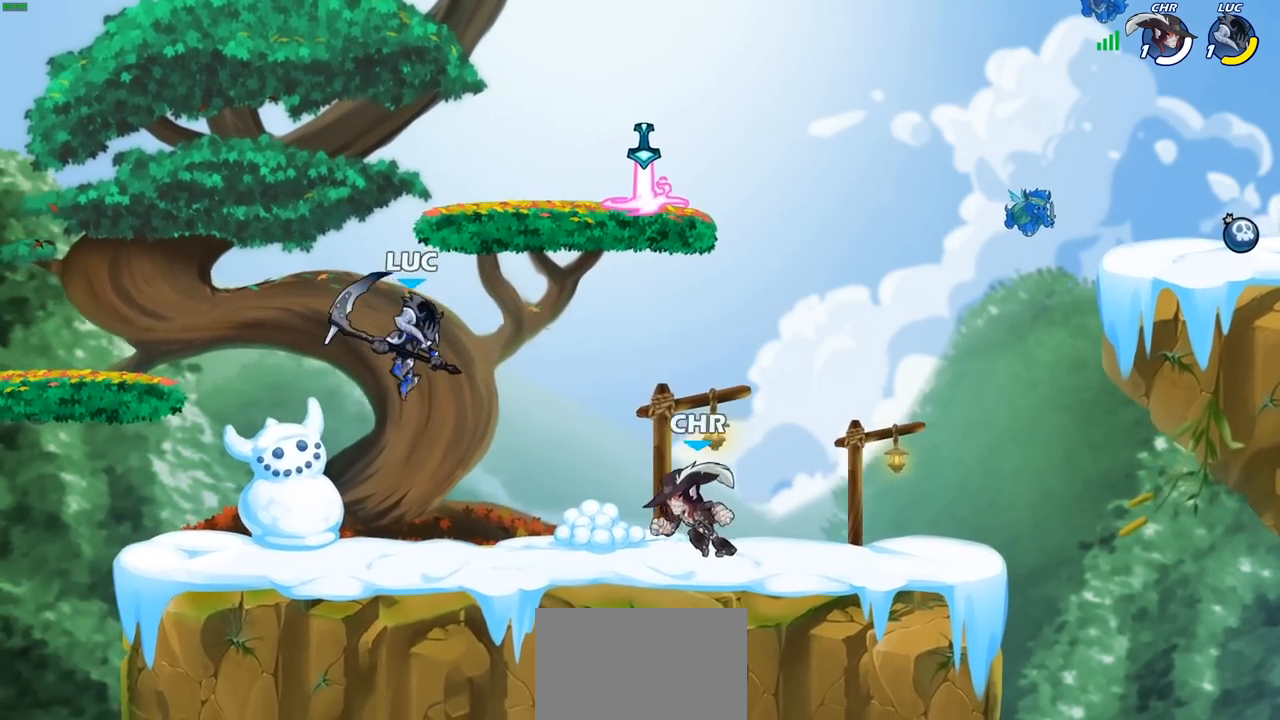
{"buttons": ["SQUARE"], "left_stick": "down", "right_stick": "center", "events": [[133, "CROSS", "down"], [283, "CROSS", "up"], [333, "left_stick", "down"], [467, "SQUARE", "down"]]}
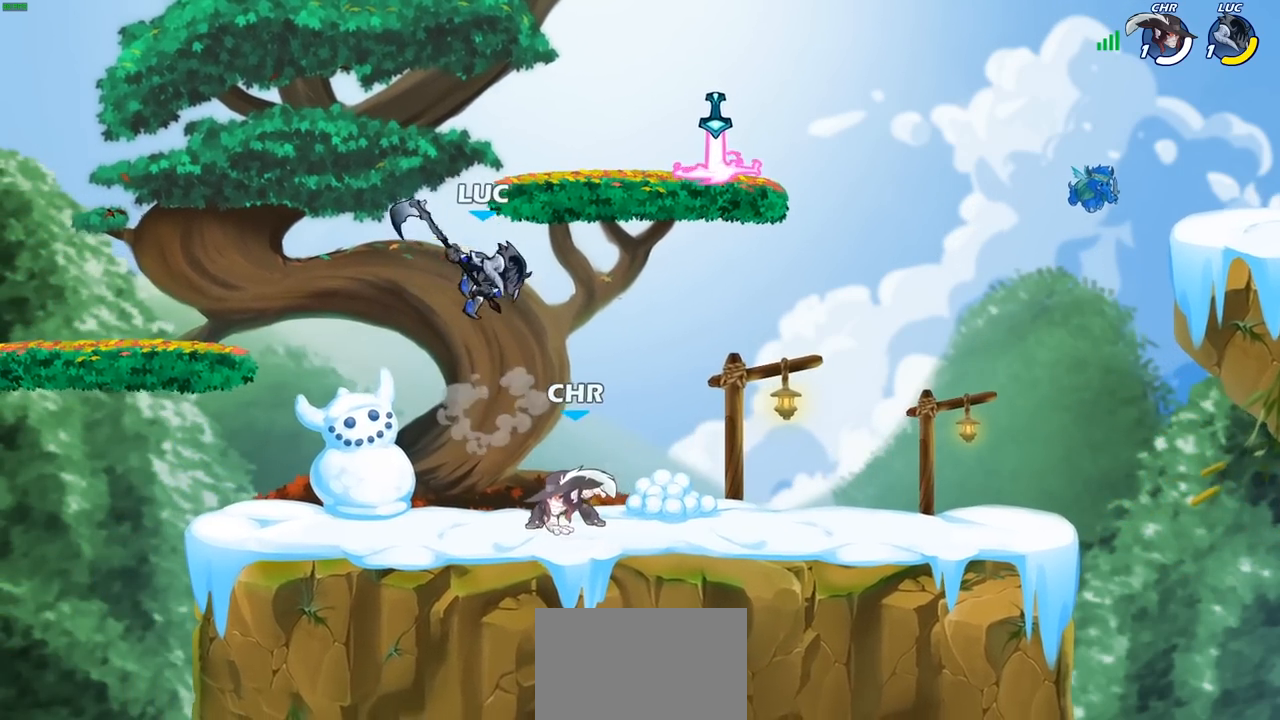
{"buttons": [], "left_stick": "up-right", "right_stick": "center", "events": [[50, "left_stick", "down-right"], [83, "SQUARE", "up"], [183, "left_stick", "right"], [367, "left_stick", "up-right"]]}
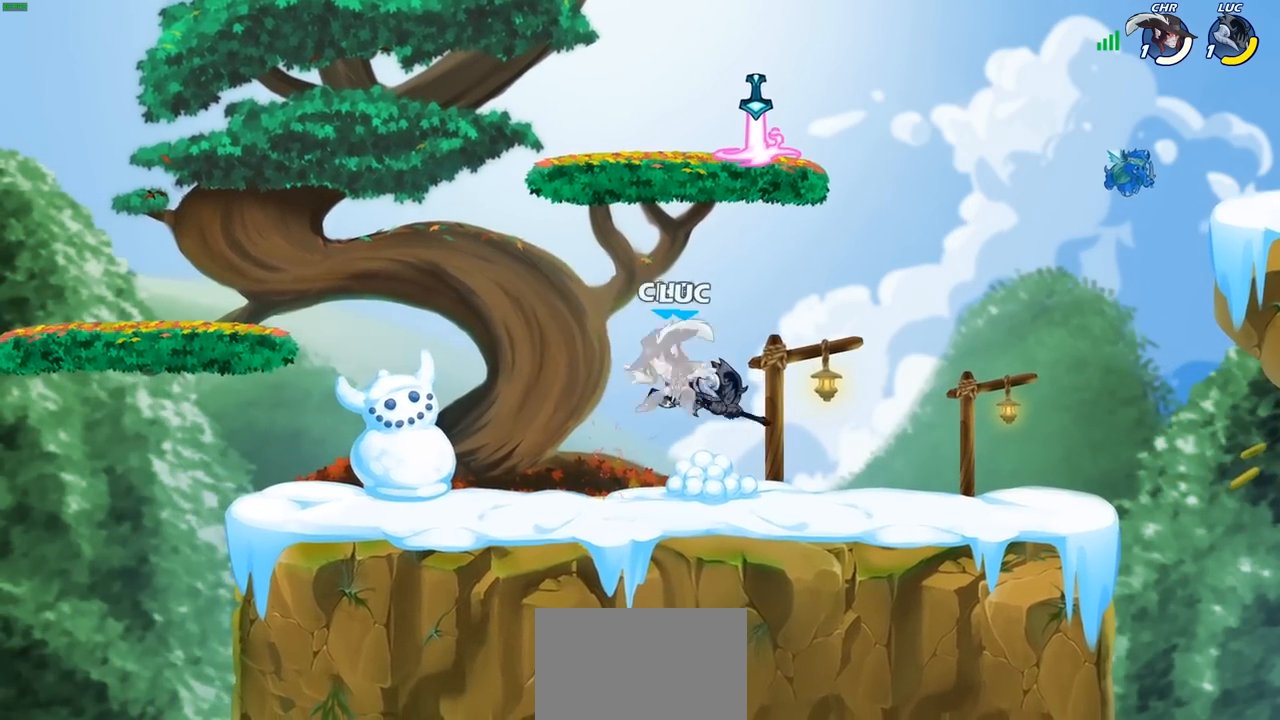
{"buttons": [], "left_stick": "left", "right_stick": "center", "events": [[133, "left_stick", "up"], [200, "SQUARE", "down"], [300, "SQUARE", "up"], [383, "left_stick", "left"]]}
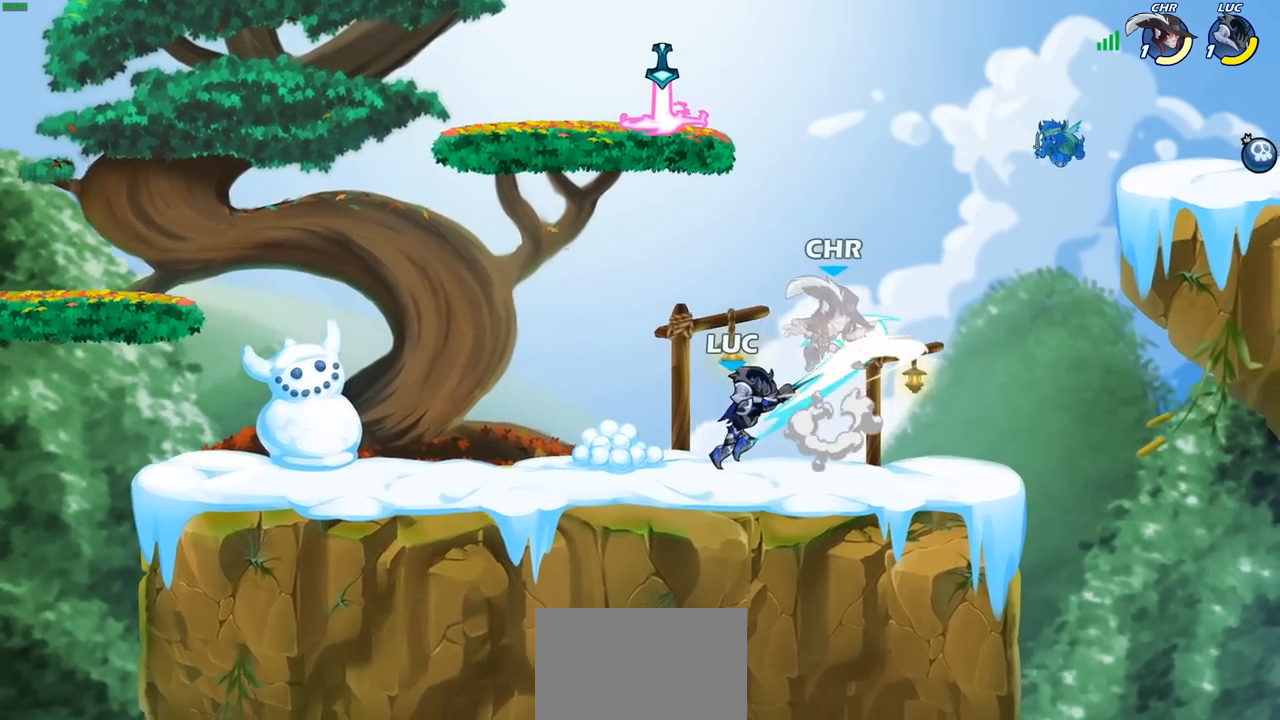
{"buttons": [], "left_stick": "down-left", "right_stick": "center", "events": [[83, "left_stick", "down-left"]]}
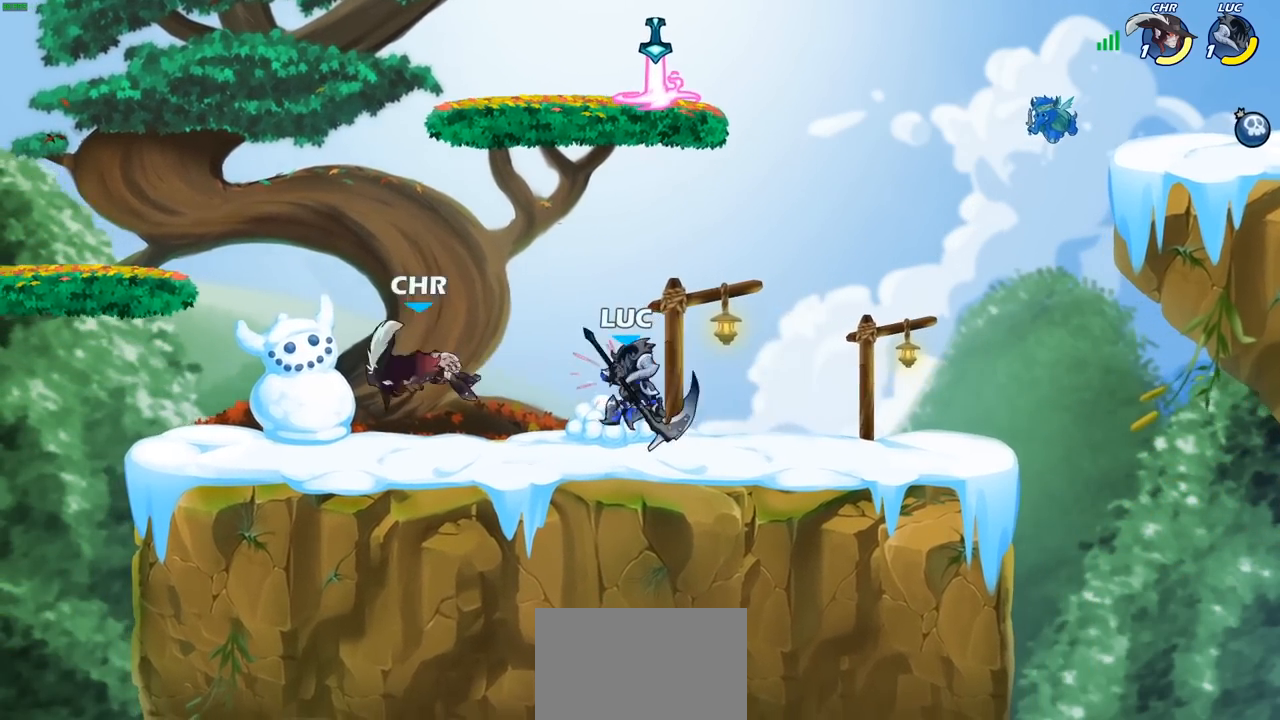
{"buttons": [], "left_stick": "down-left", "right_stick": "center", "events": [[17, "SQUARE", "down"], [133, "SQUARE", "up"], [333, "left_stick", "center"], [500, "left_stick", "down-left"]]}
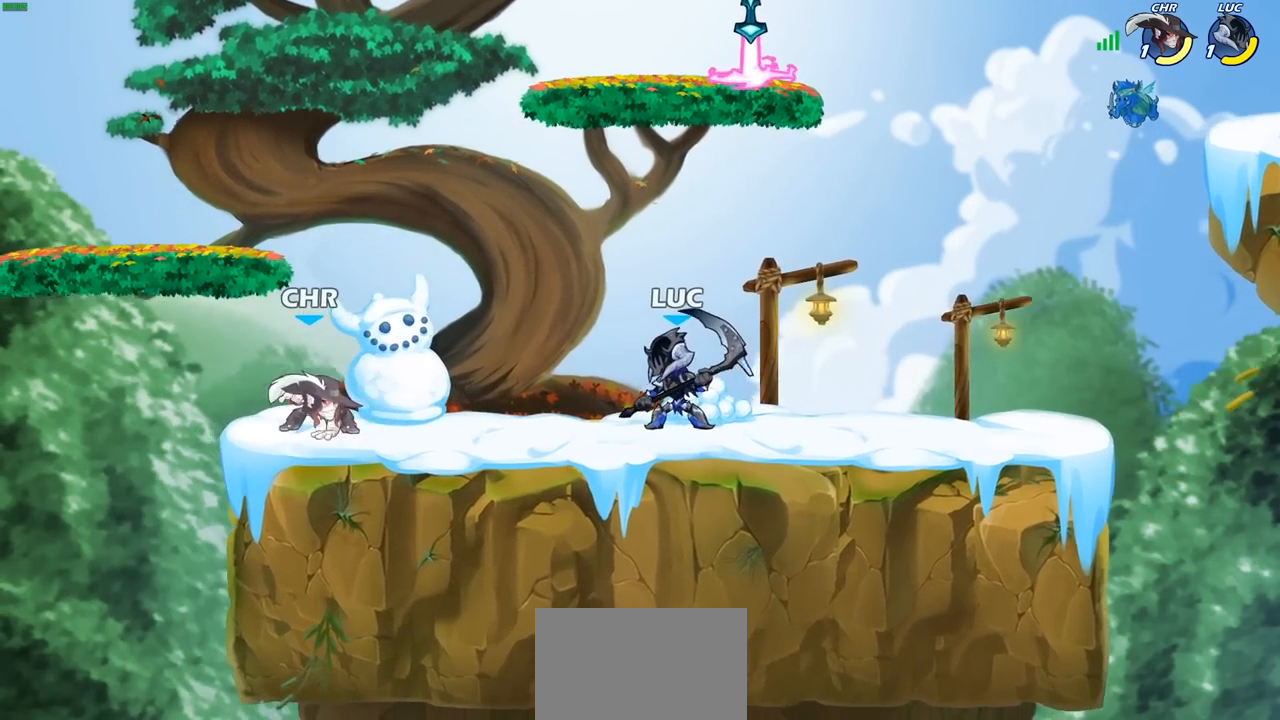
{"buttons": [], "left_stick": "center", "right_stick": "center", "events": [[83, "SQUARE", "down"], [200, "SQUARE", "up"], [233, "left_stick", "left"], [483, "left_stick", "center"]]}
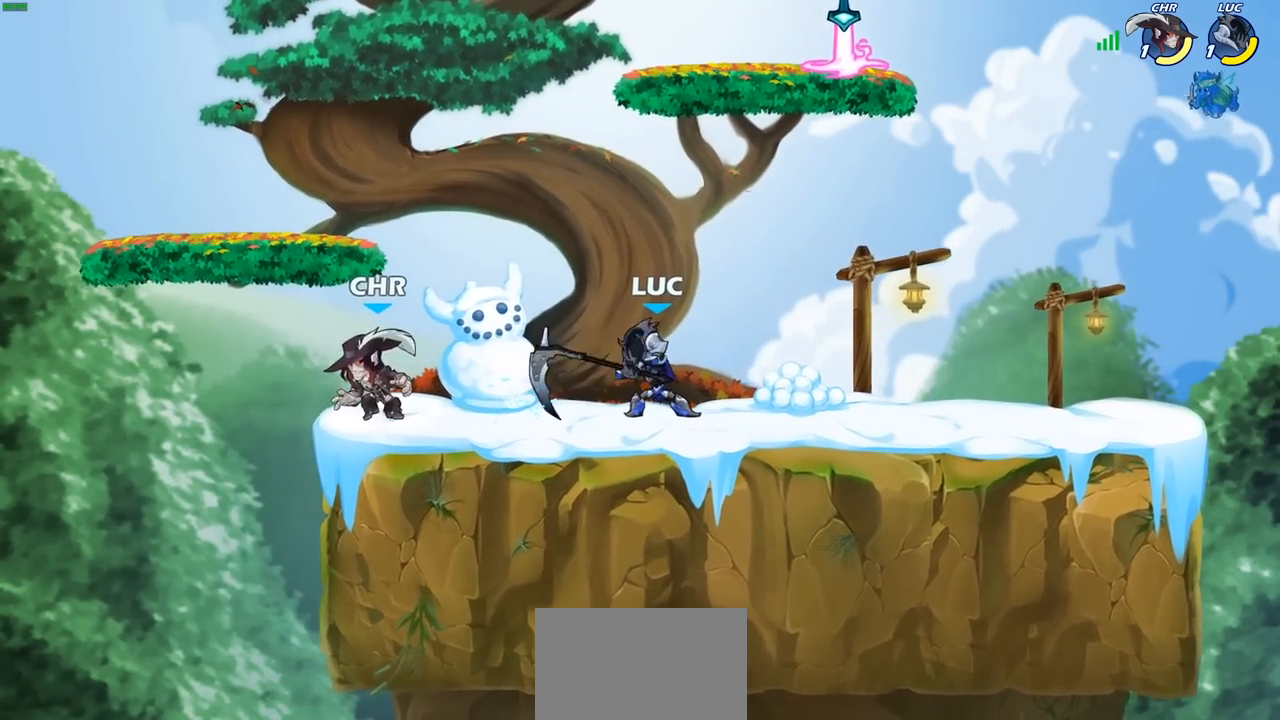
{"buttons": [], "left_stick": "center", "right_stick": "center", "events": [[117, "SQUARE", "down"], [200, "SQUARE", "up"]]}
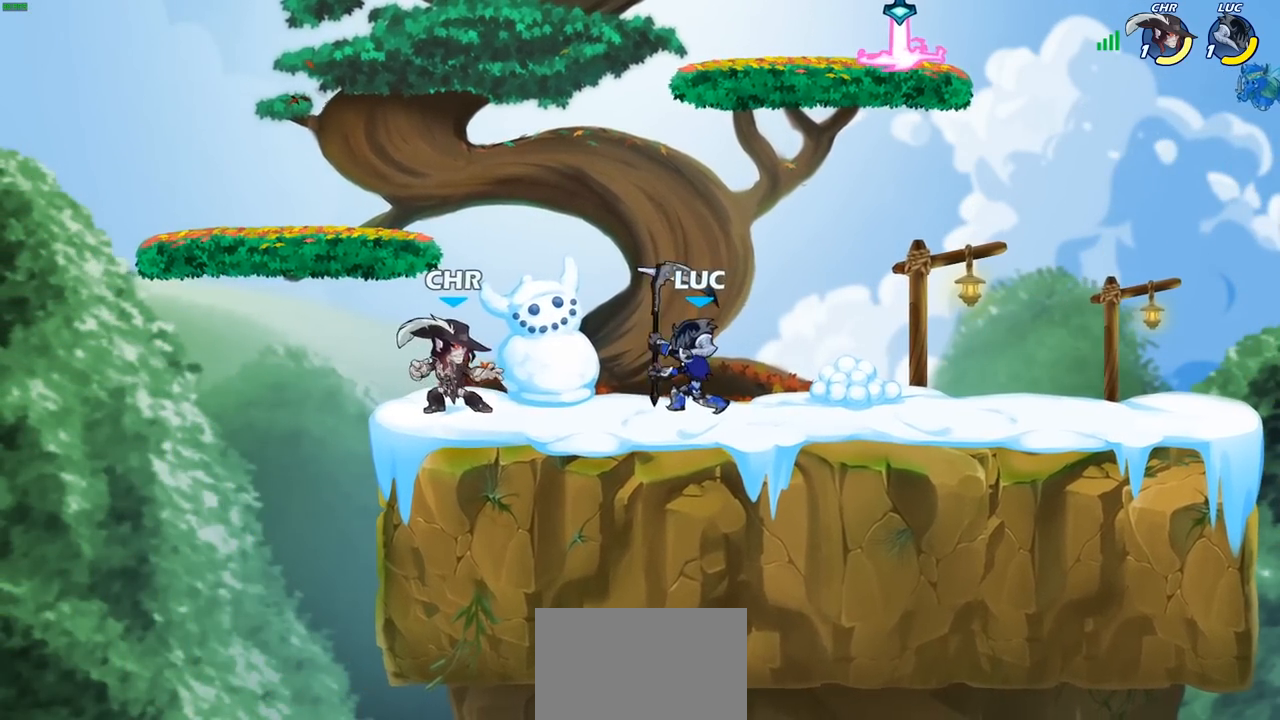
{"buttons": [], "left_stick": "up", "right_stick": "center", "events": [[200, "CROSS", "down"], [200, "left_stick", "right"], [333, "CROSS", "up"], [467, "left_stick", "up"]]}
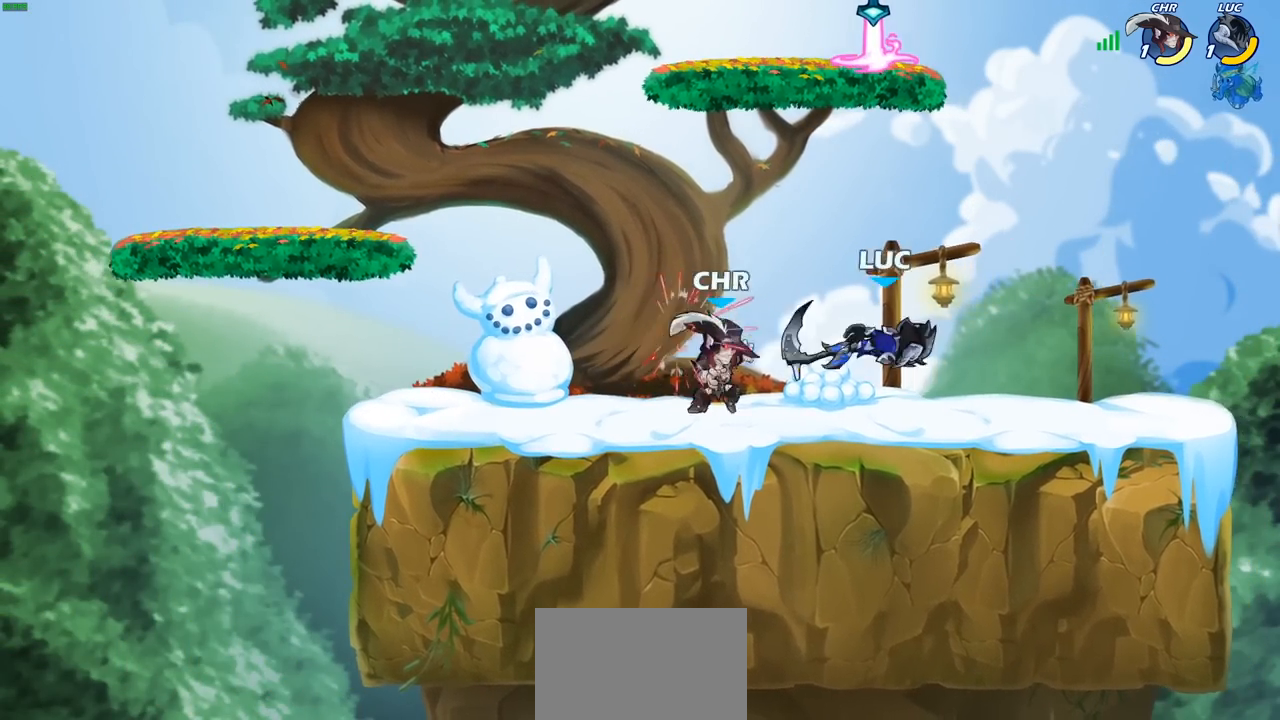
{"buttons": [], "left_stick": "left", "right_stick": "center", "events": [[33, "left_stick", "left"], [133, "CROSS", "down"], [133, "left_stick", "up-right"], [233, "R2", "down"], [300, "CROSS", "up"], [350, "left_stick", "up-left"], [367, "R2", "up"], [450, "left_stick", "left"]]}
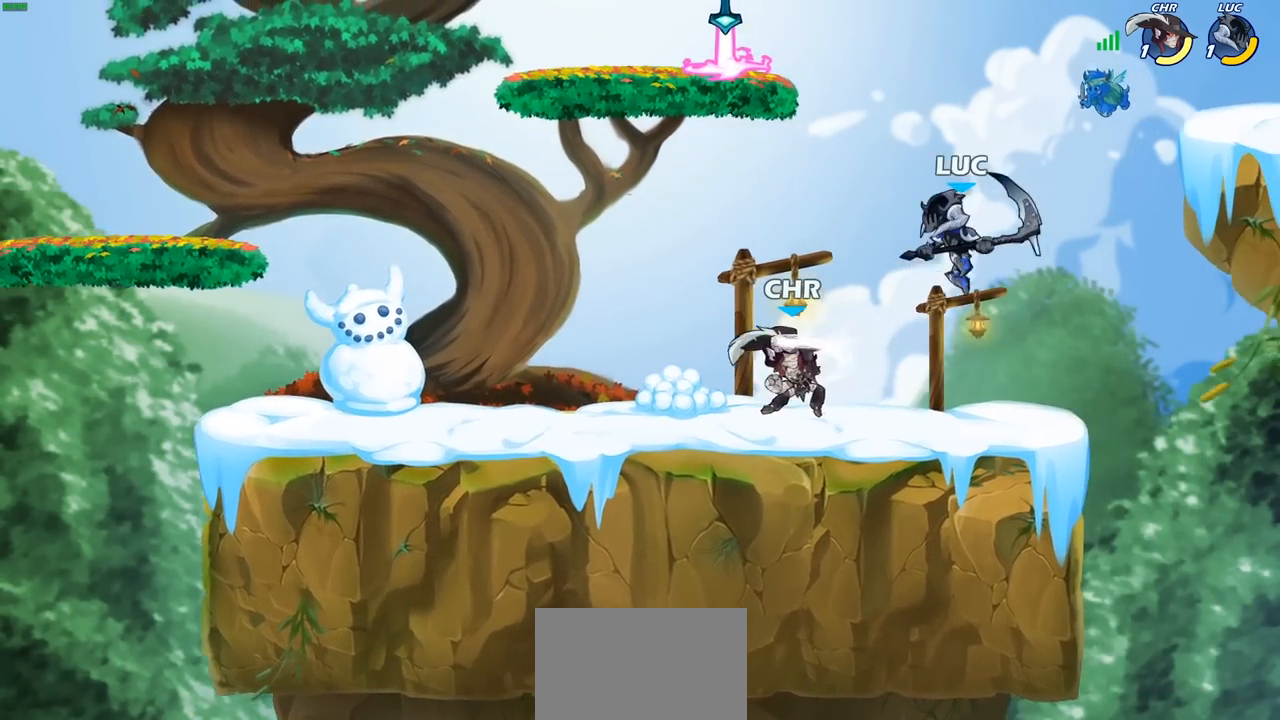
{"buttons": [], "left_stick": "up-left", "right_stick": "center", "events": [[17, "left_stick", "down-left"], [100, "SQUARE", "down"], [200, "SQUARE", "up"], [467, "left_stick", "up-left"]]}
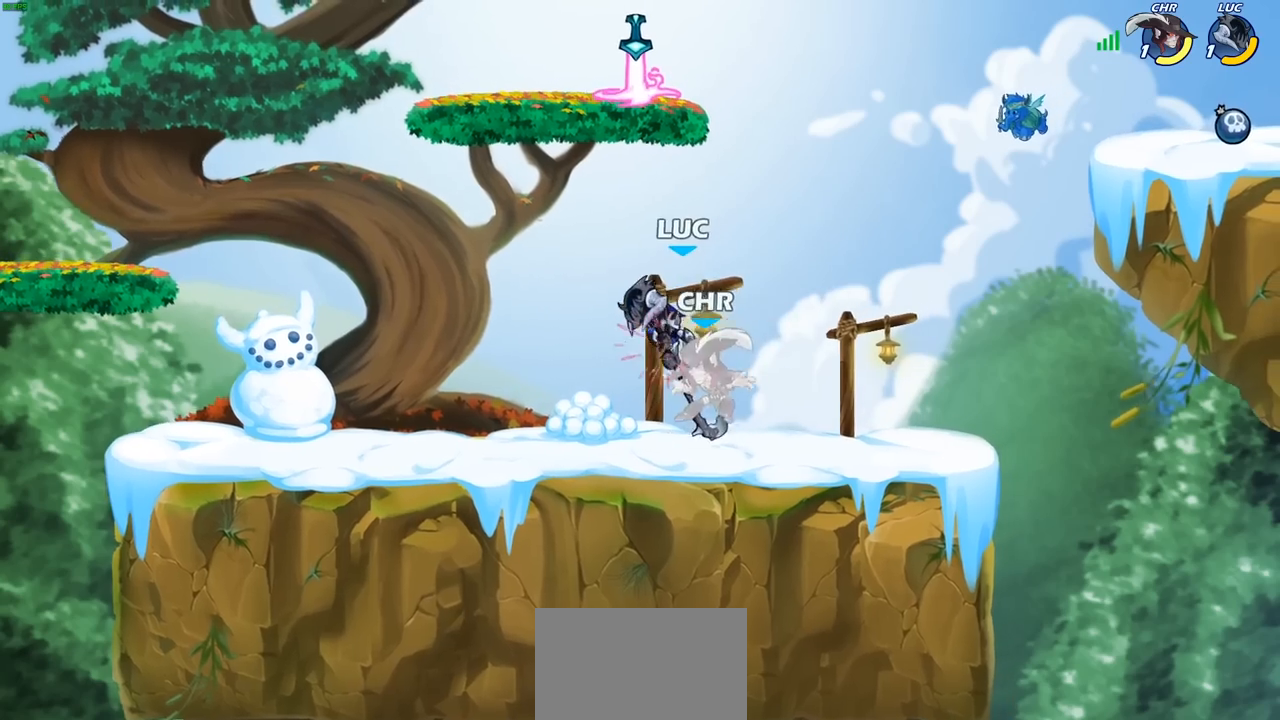
{"buttons": [], "left_stick": "left", "right_stick": "center", "events": [[17, "left_stick", "up-right"], [150, "left_stick", "right"], [367, "left_stick", "up-left"], [467, "left_stick", "left"]]}
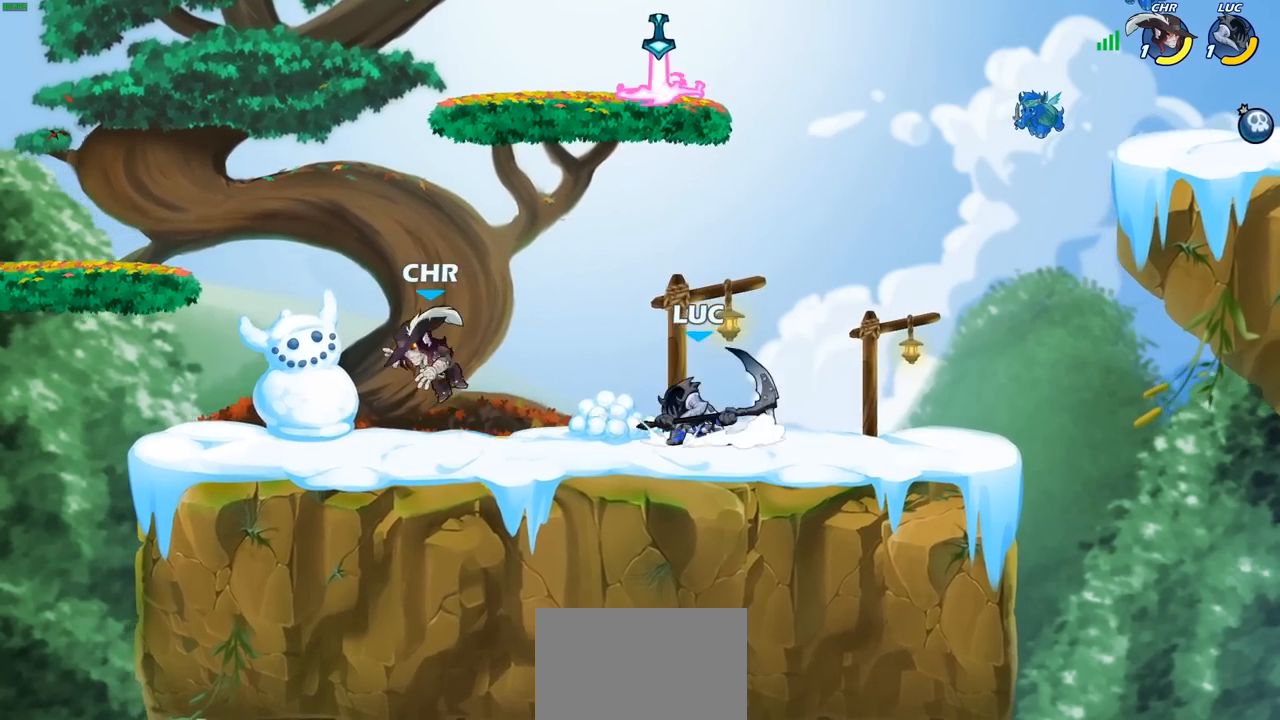
{"buttons": [], "left_stick": "left", "right_stick": "center", "events": [[50, "R2", "down"], [67, "R1", "down"], [200, "R1", "up"], [200, "R2", "up"], [317, "SQUARE", "down"], [433, "SQUARE", "up"]]}